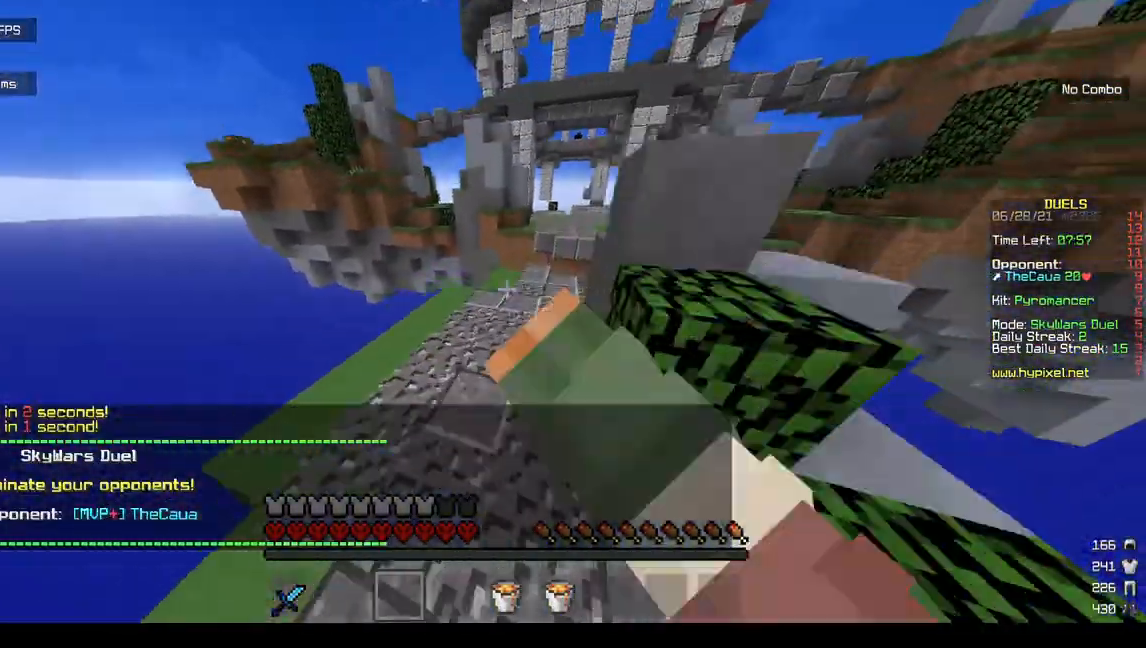
Gameplay with keyboard and mouse; each line is a JSON object with the keys and mouse buttons held at the frame after it. "events" lists presses ("down") and releases ("up") of "a", "d", "s", "w", "mouse_left" and "mouse_right" between this image and that frame as [ms after this image, input, new state], when the widget could be followed in between. "mouse_left", "mouse_right" = the "left", "right" buttons of the "mouse" list. No other keys are recorded. Fast repeated clicks can show as one long hold. Mouse movement is not recorded.
{"keys": ["w"], "mouse": [], "events": [[333, "mouse_left", "up"]]}
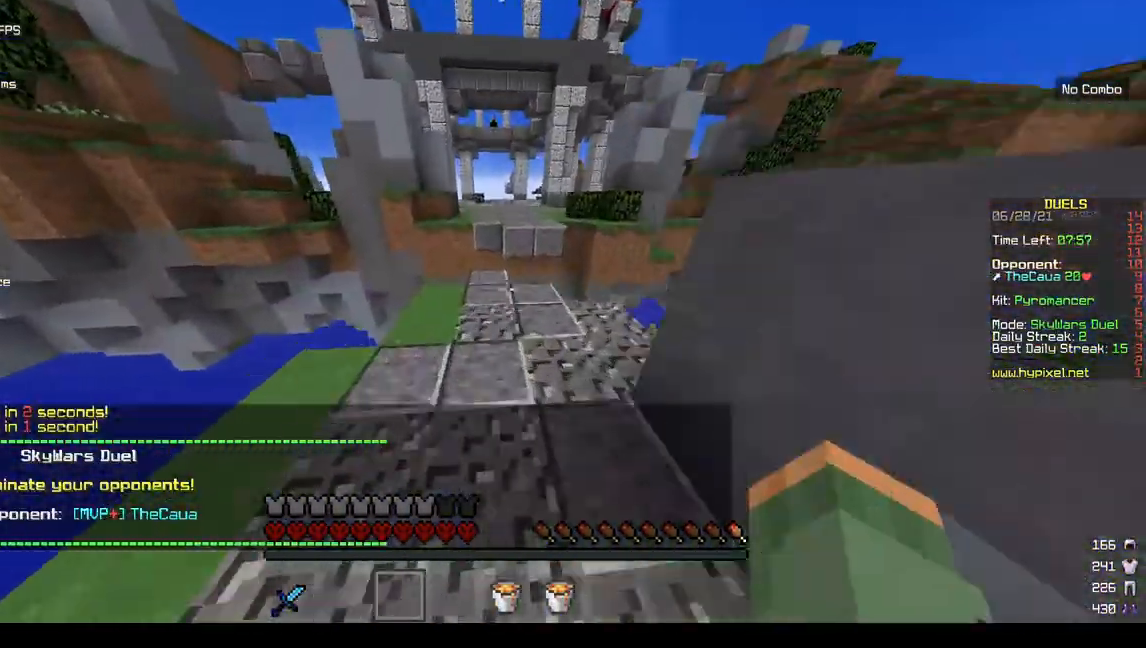
{"keys": ["w"], "mouse": [], "events": [[100, "mouse_left", "down"], [267, "mouse_left", "up"]]}
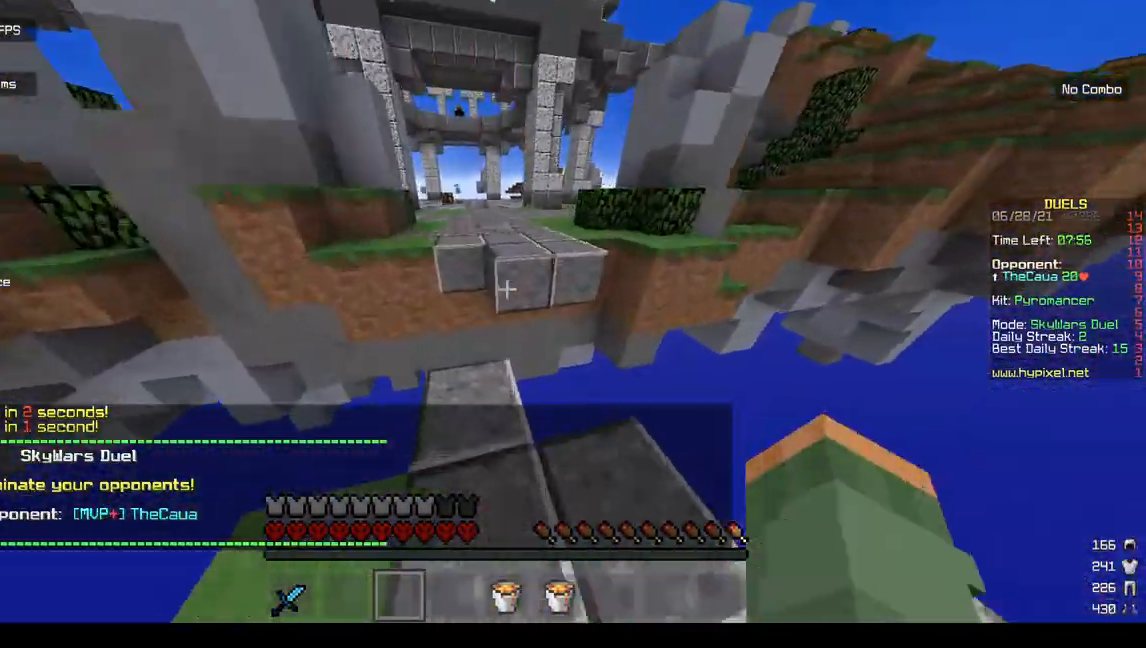
{"keys": ["w"], "mouse": ["left"], "events": [[133, "mouse_left", "down"]]}
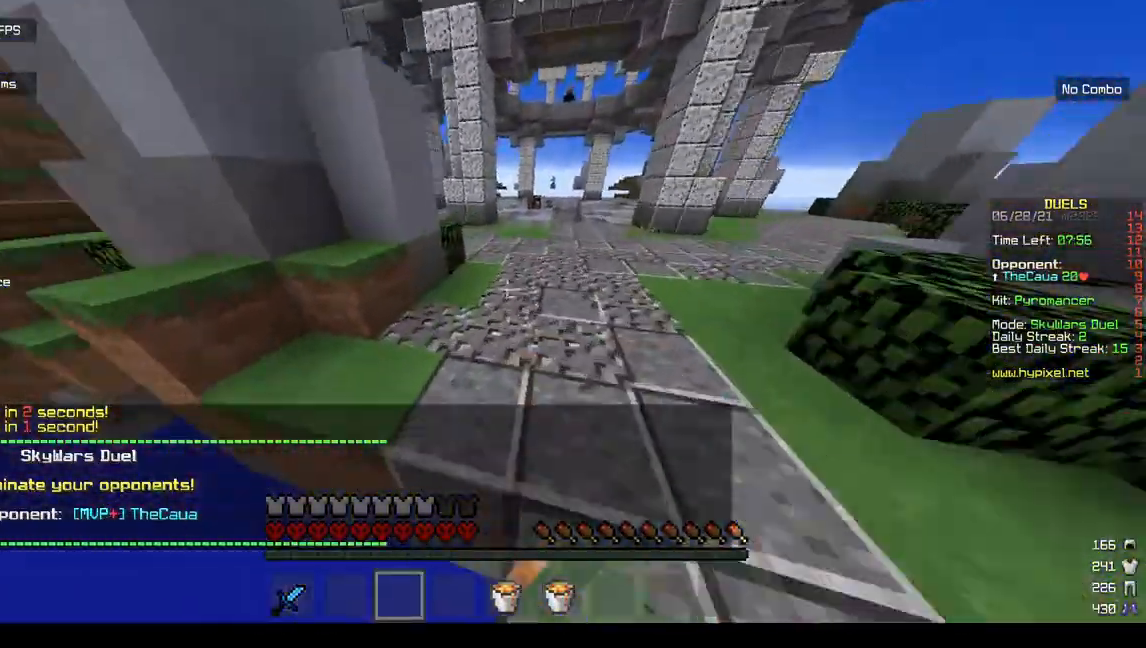
{"keys": ["w"], "mouse": ["left"], "events": [[133, "a", "down"], [267, "a", "up"]]}
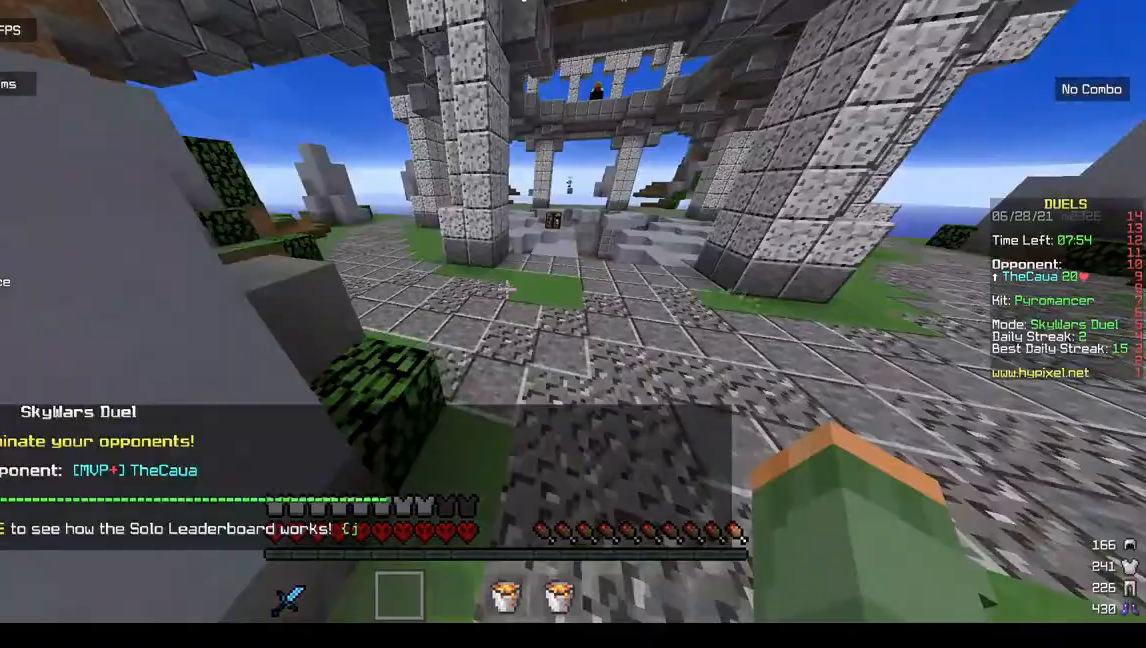
{"keys": ["a", "w"], "mouse": ["left"], "events": [[367, "a", "down"]]}
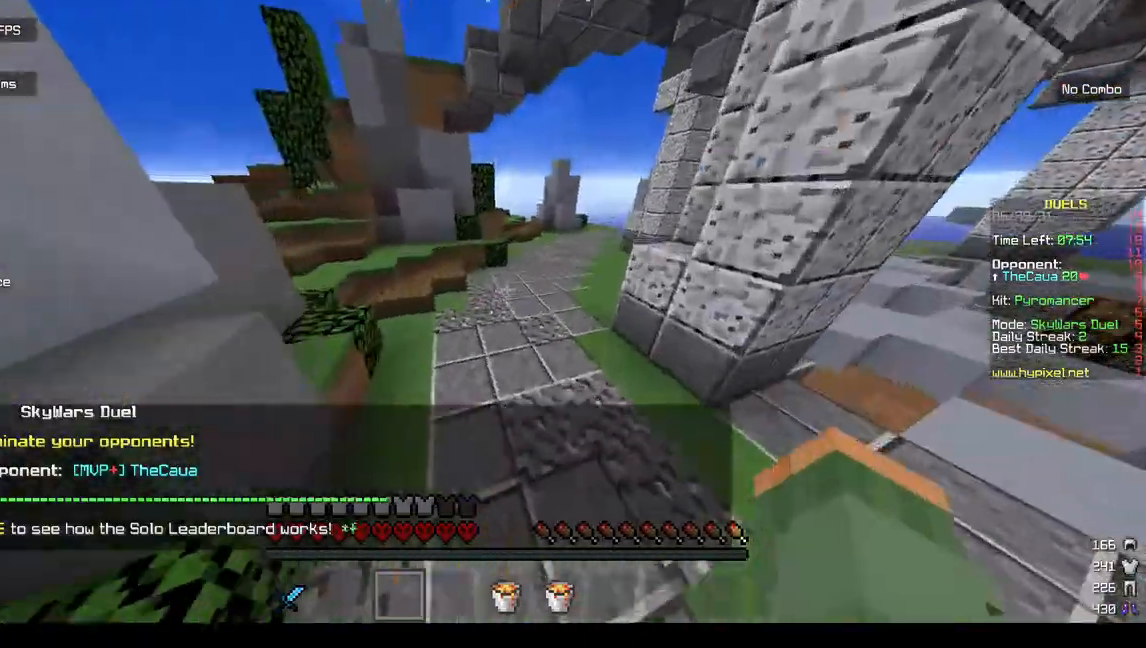
{"keys": ["w"], "mouse": ["left"], "events": [[33, "a", "up"]]}
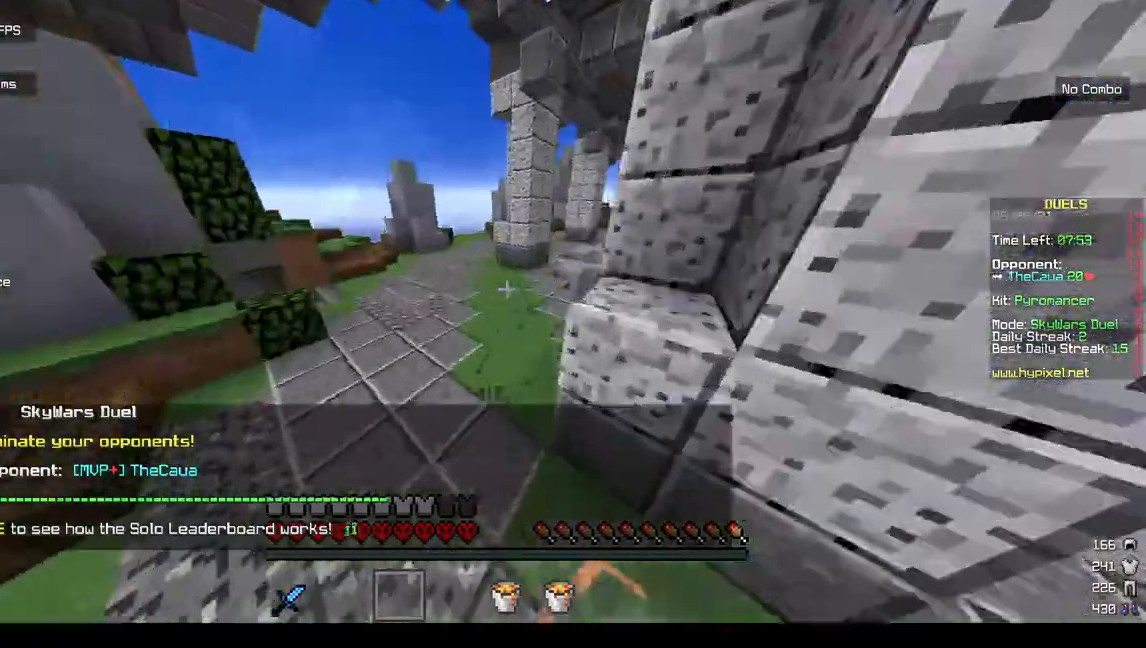
{"keys": ["w"], "mouse": ["left"], "events": []}
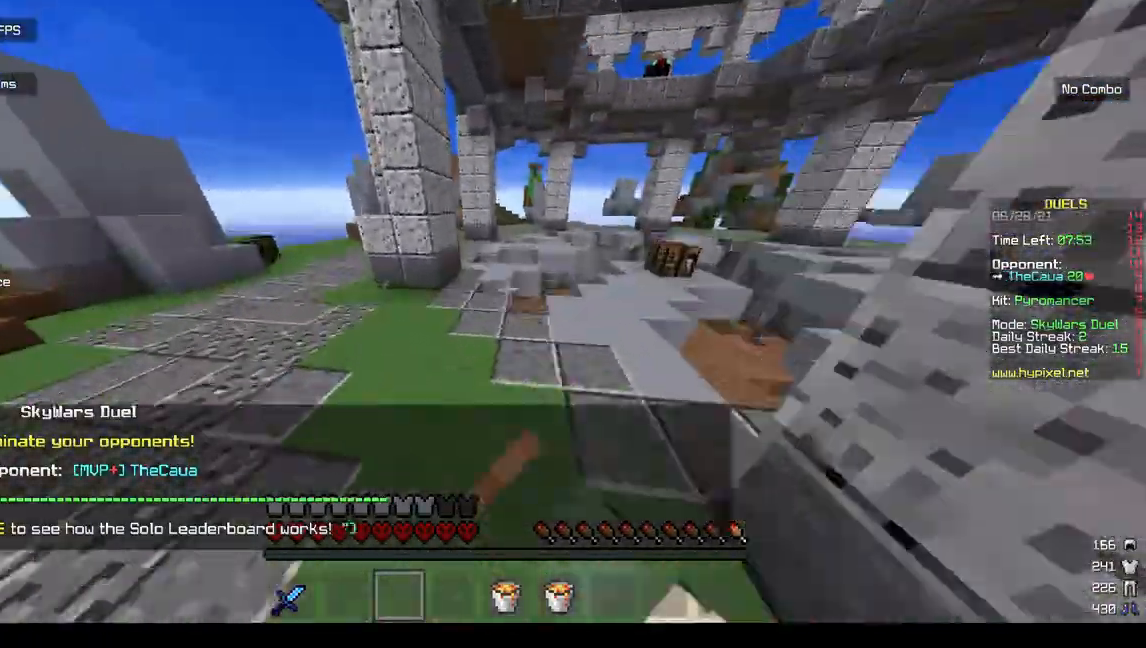
{"keys": ["w"], "mouse": ["left"], "events": []}
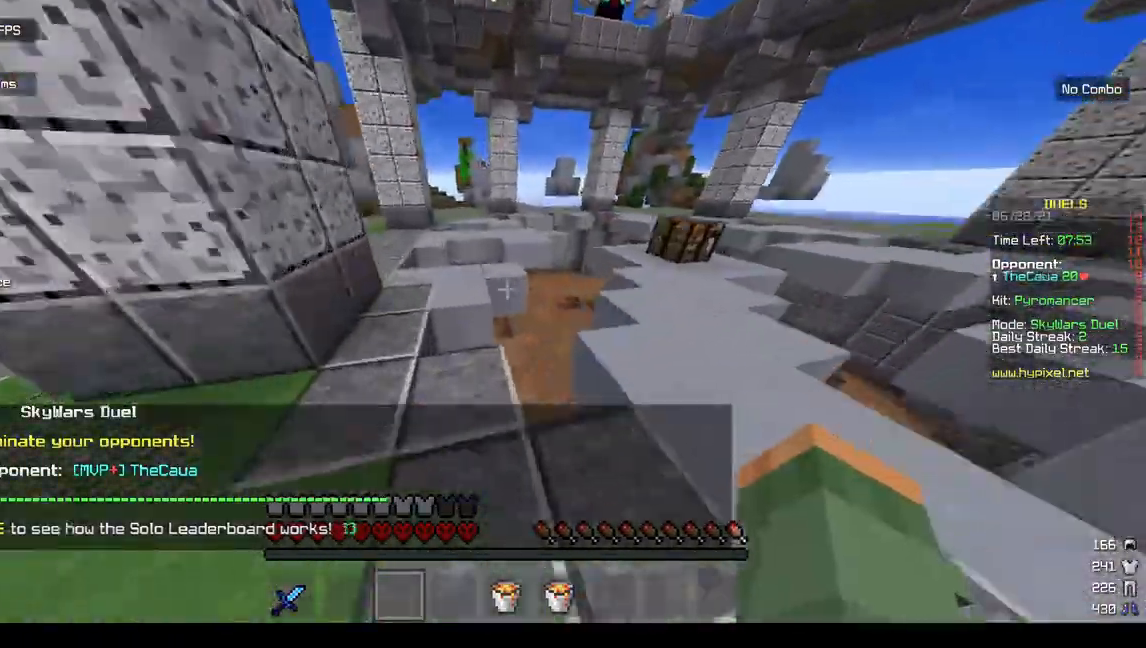
{"keys": ["w"], "mouse": [], "events": [[133, "mouse_left", "up"]]}
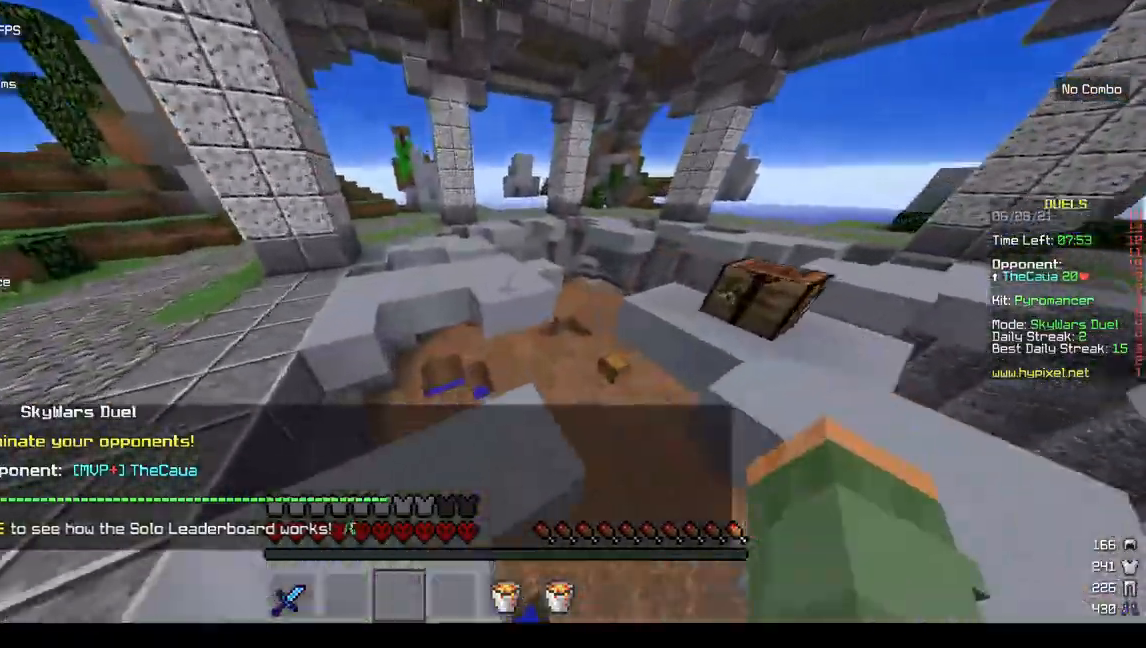
{"keys": ["w"], "mouse": [], "events": [[67, "mouse_left", "down"], [500, "mouse_left", "up"]]}
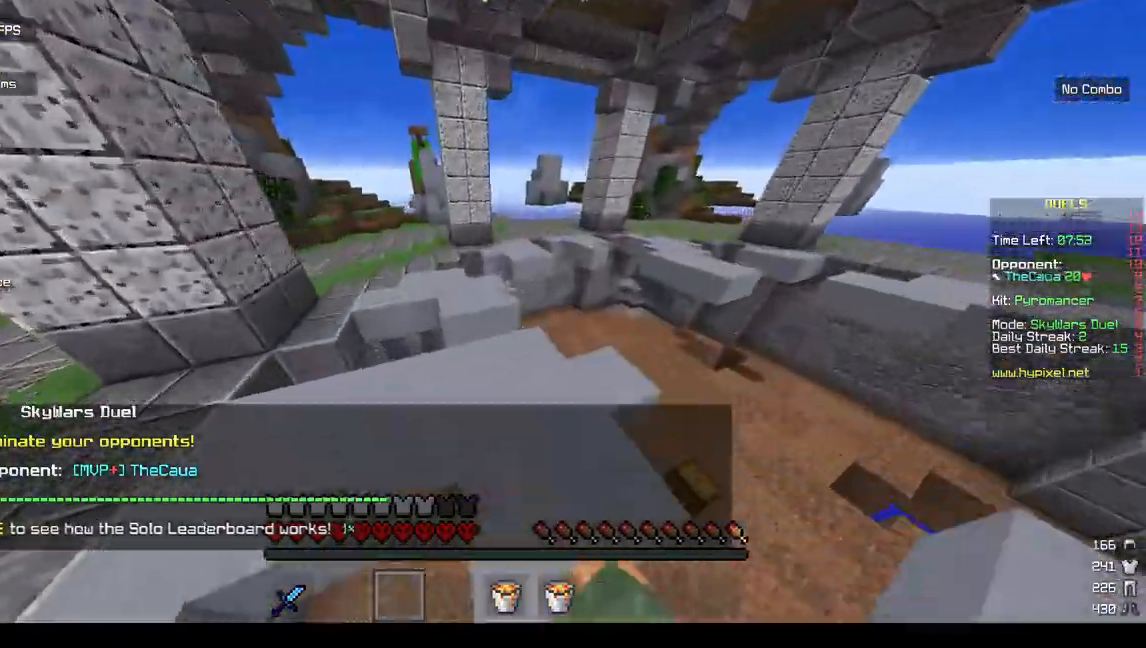
{"keys": ["w"], "mouse": [], "events": [[167, "mouse_left", "down"], [367, "mouse_left", "up"]]}
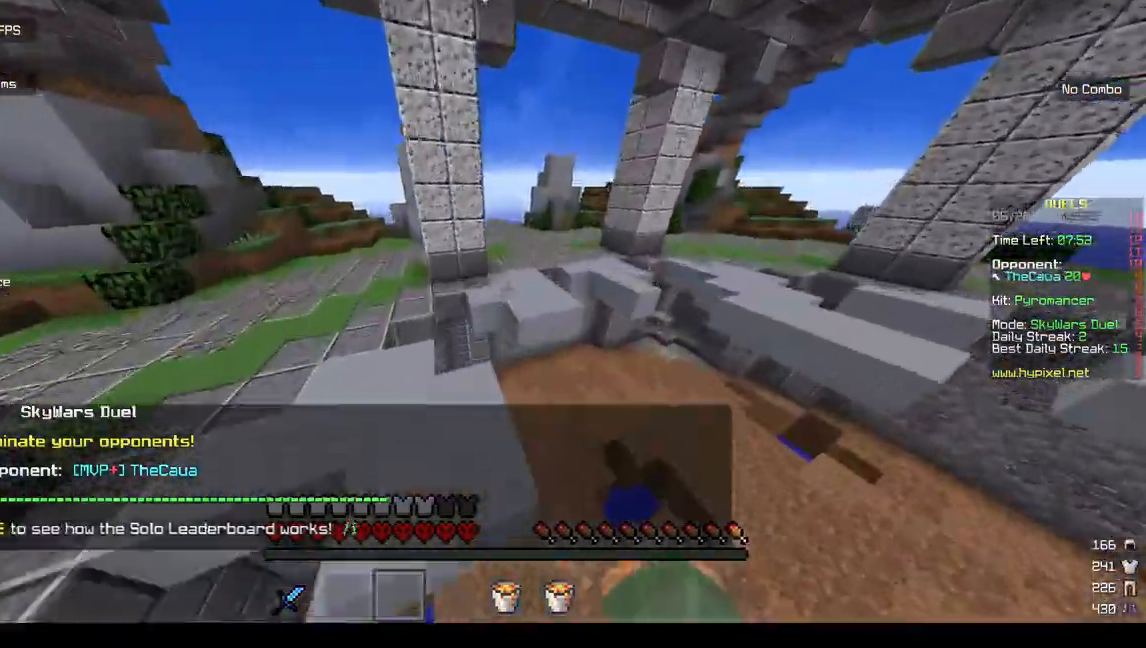
{"keys": ["w"], "mouse": [], "events": [[233, "mouse_left", "down"], [433, "mouse_left", "up"]]}
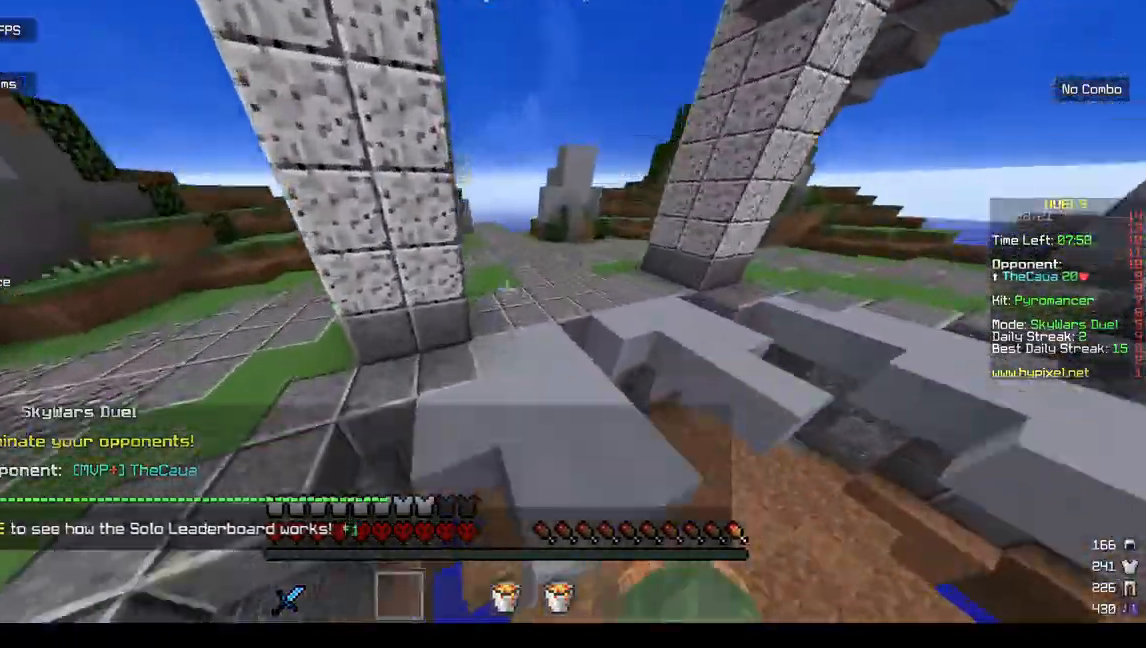
{"keys": ["w"], "mouse": [], "events": [[333, "mouse_left", "down"], [467, "mouse_left", "up"]]}
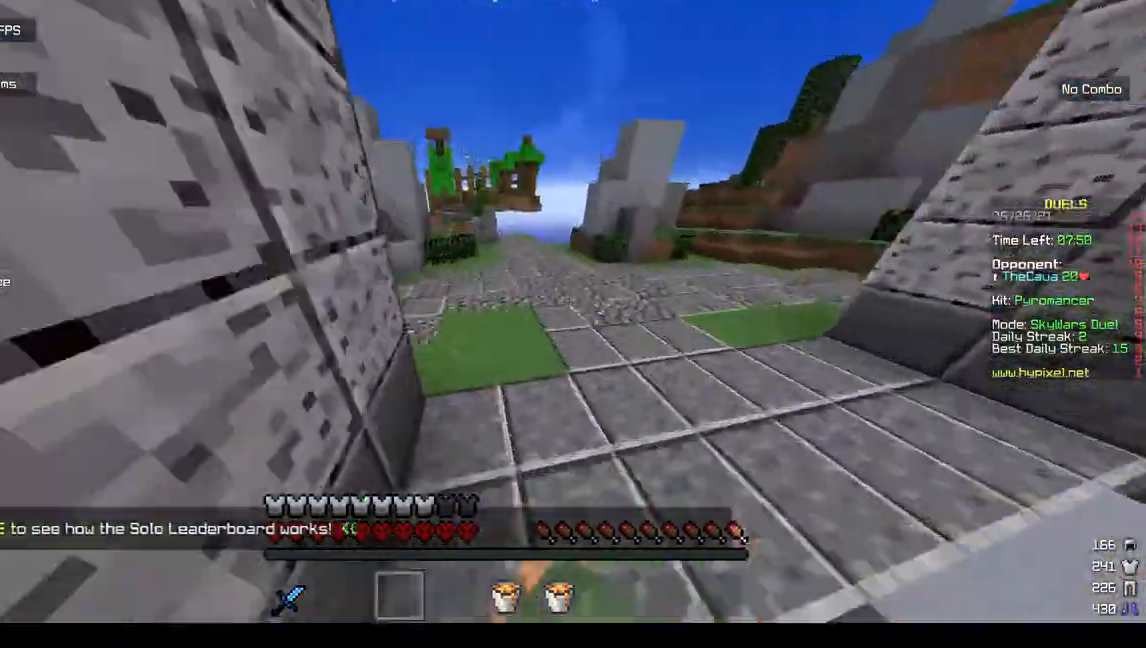
{"keys": ["w"], "mouse": [], "events": []}
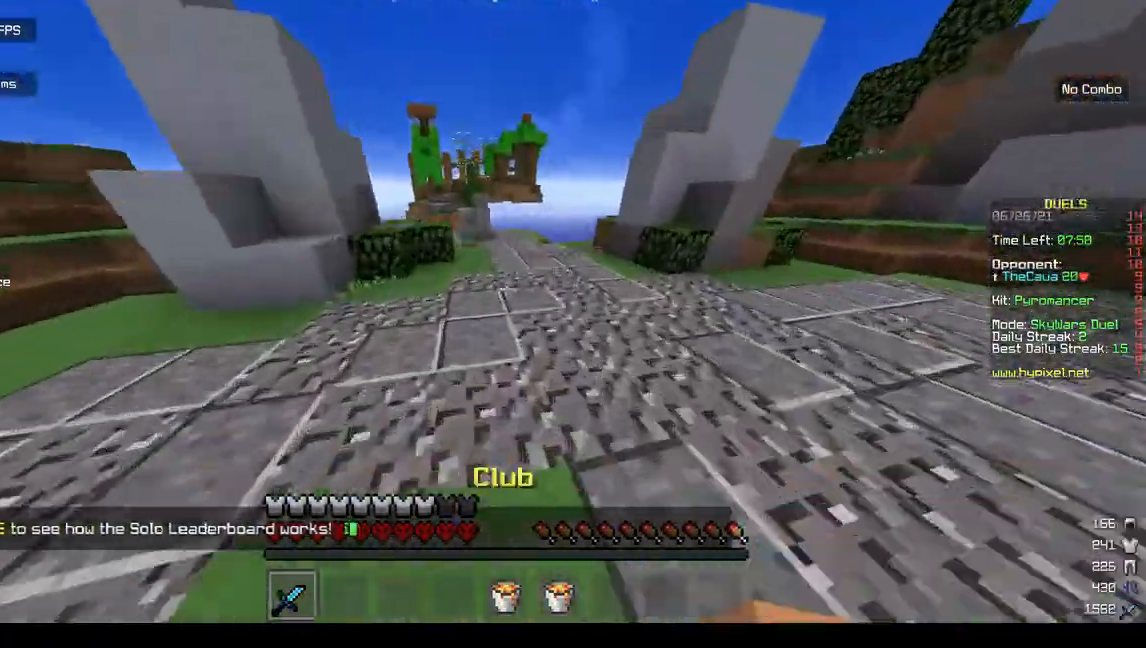
{"keys": ["w"], "mouse": [], "events": [[67, "mouse_left", "down"], [500, "mouse_left", "up"]]}
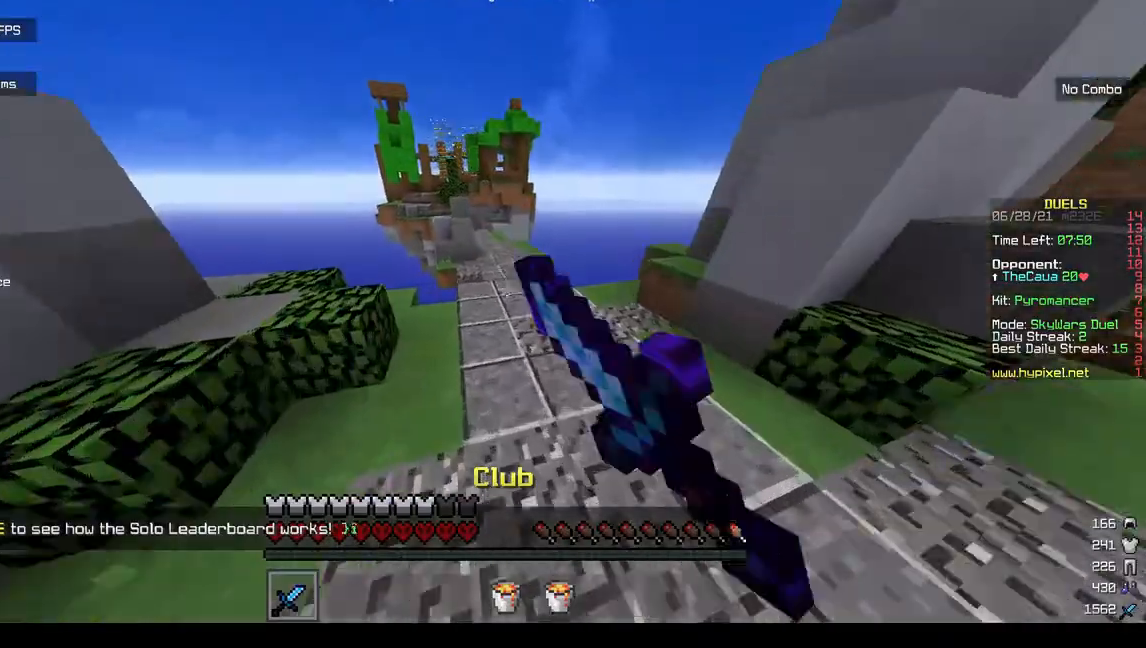
{"keys": ["w"], "mouse": [], "events": [[67, "mouse_left", "down"], [200, "mouse_left", "up"]]}
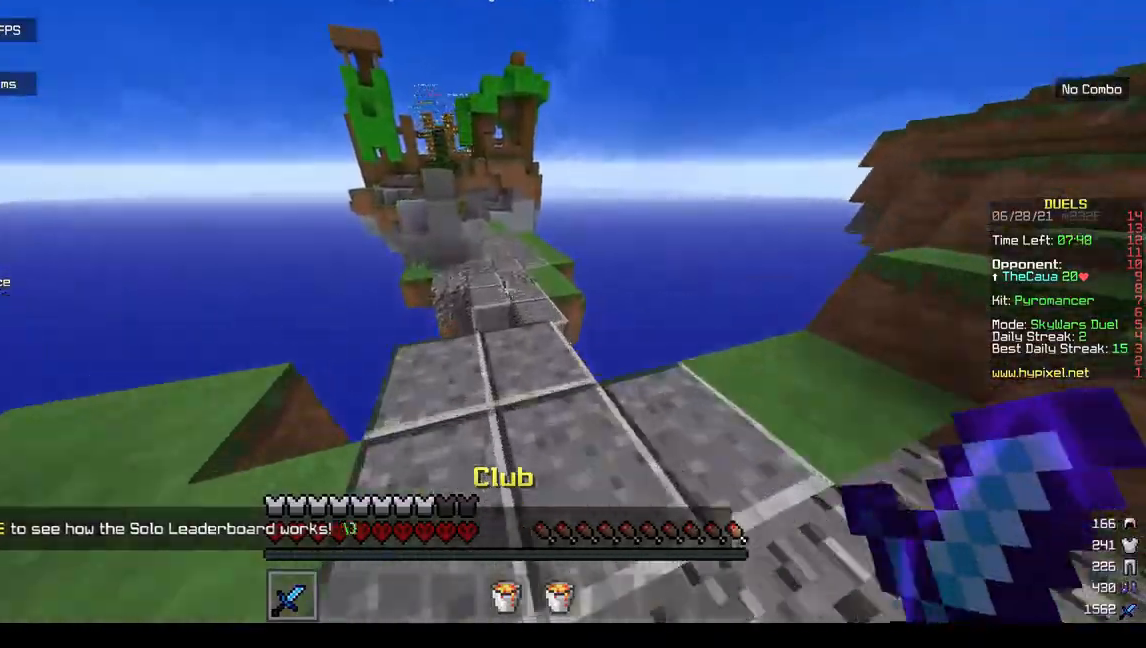
{"keys": ["w"], "mouse": [], "events": [[167, "mouse_left", "down"], [367, "mouse_left", "up"]]}
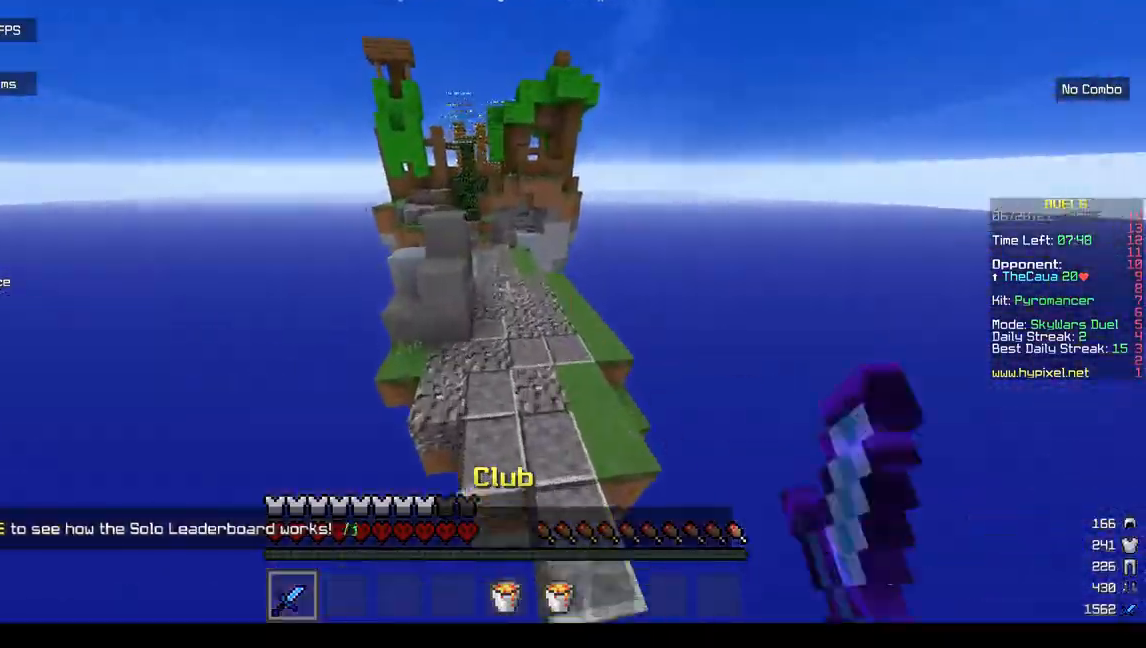
{"keys": ["w"], "mouse": ["left"], "events": [[367, "mouse_left", "down"]]}
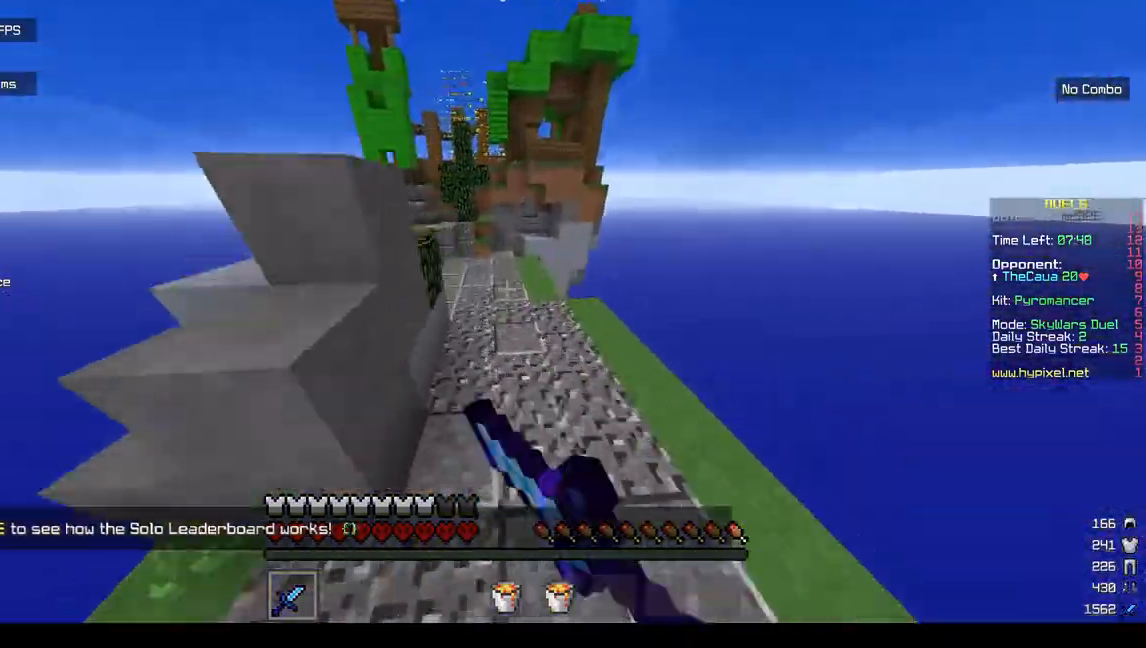
{"keys": ["w"], "mouse": [], "events": [[33, "mouse_left", "up"]]}
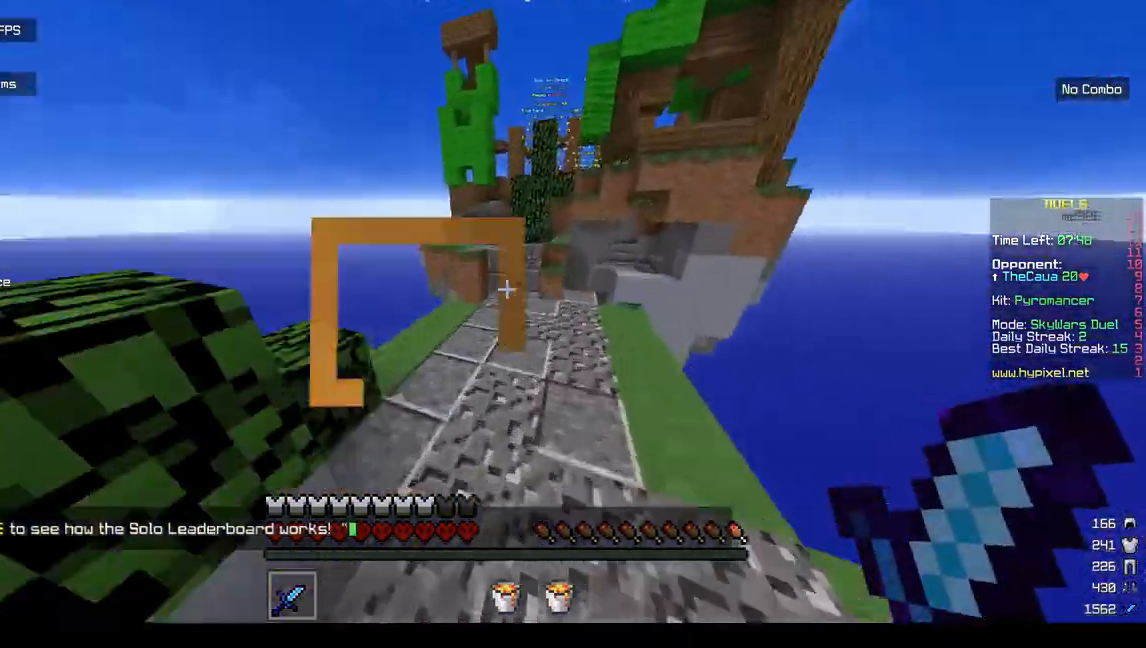
{"keys": ["w"], "mouse": [], "events": [[33, "mouse_left", "down"], [200, "mouse_left", "up"]]}
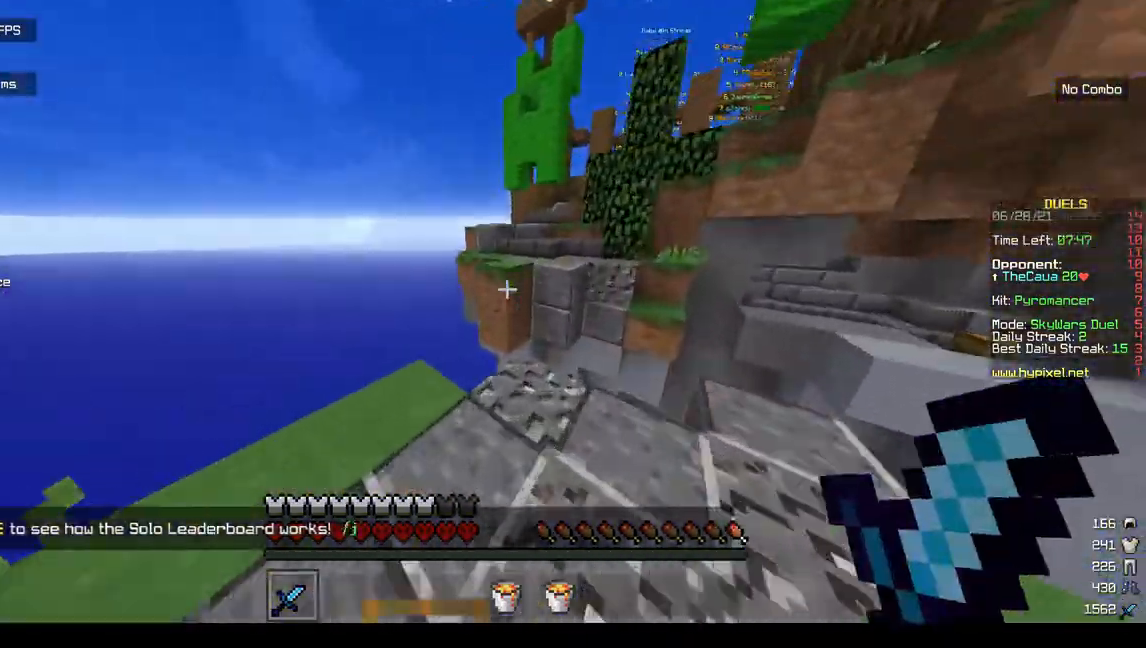
{"keys": ["w"], "mouse": [], "events": [[267, "mouse_left", "down"], [433, "mouse_left", "up"]]}
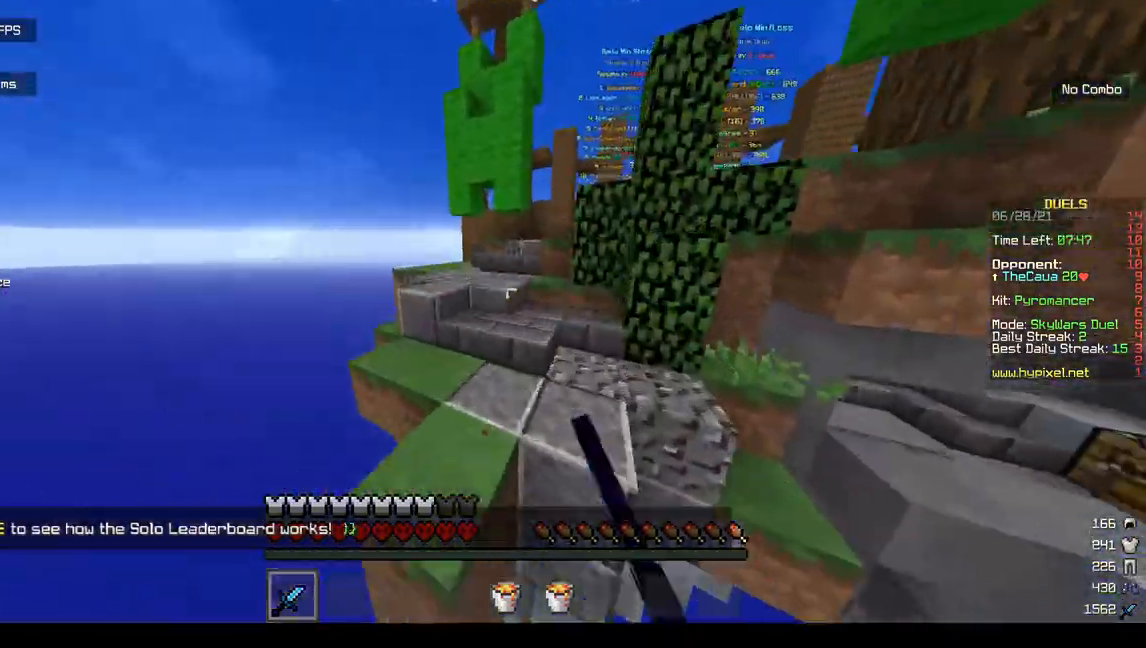
{"keys": ["w"], "mouse": [], "events": []}
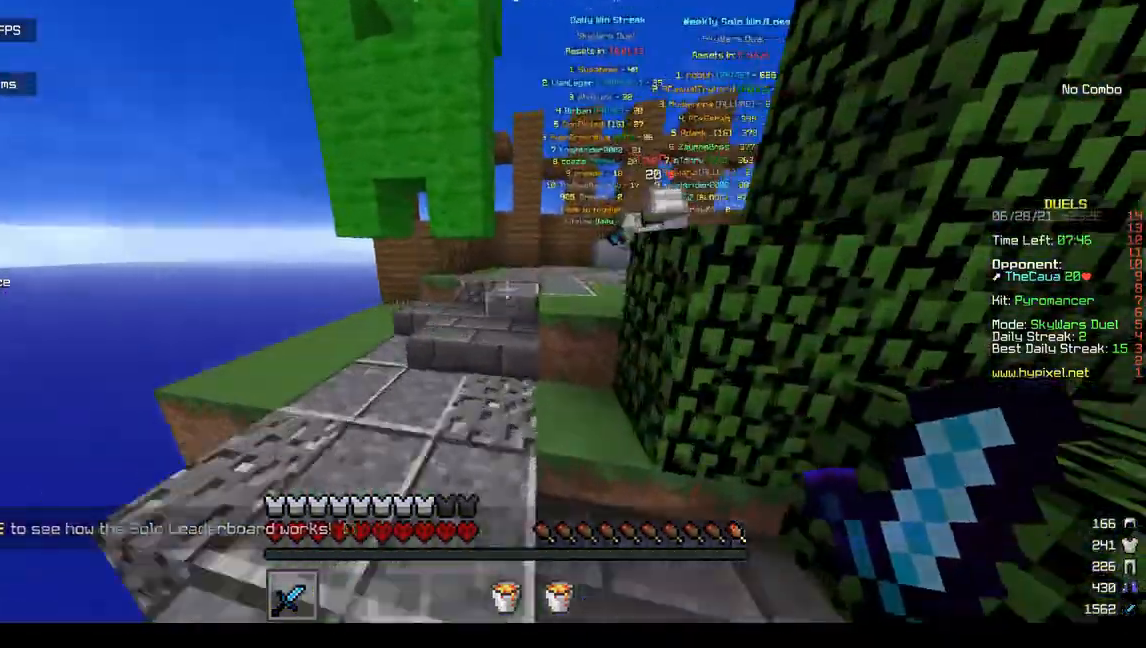
{"keys": ["w"], "mouse": ["left"], "events": [[67, "a", "down"], [233, "a", "up"], [500, "mouse_left", "down"]]}
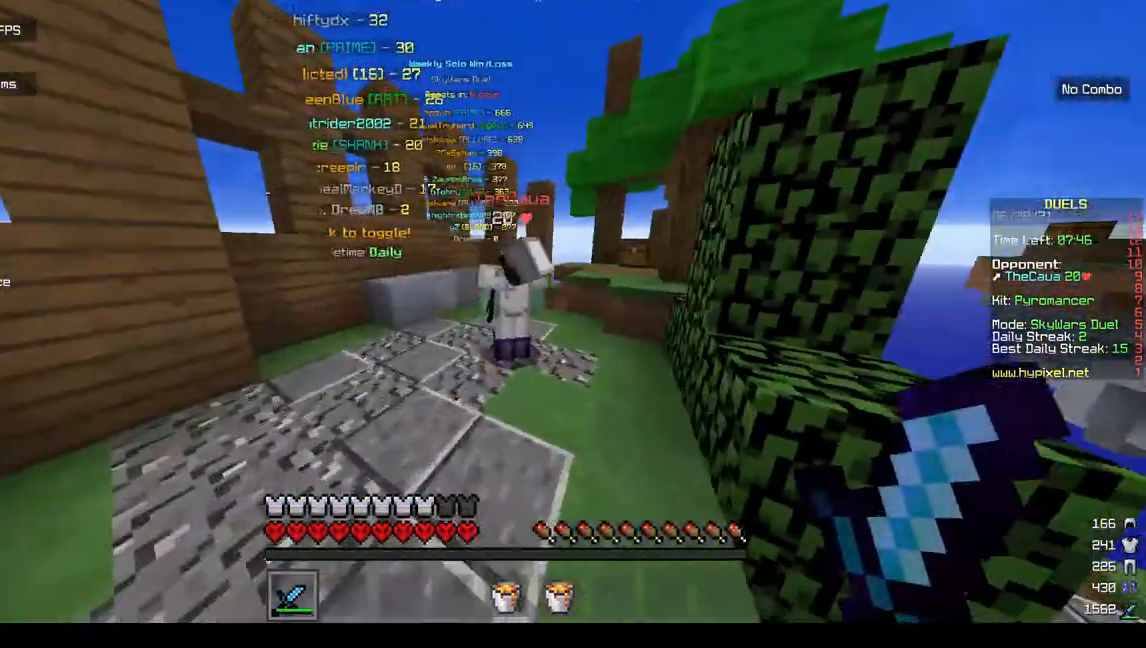
{"keys": ["w"], "mouse": ["left"], "events": []}
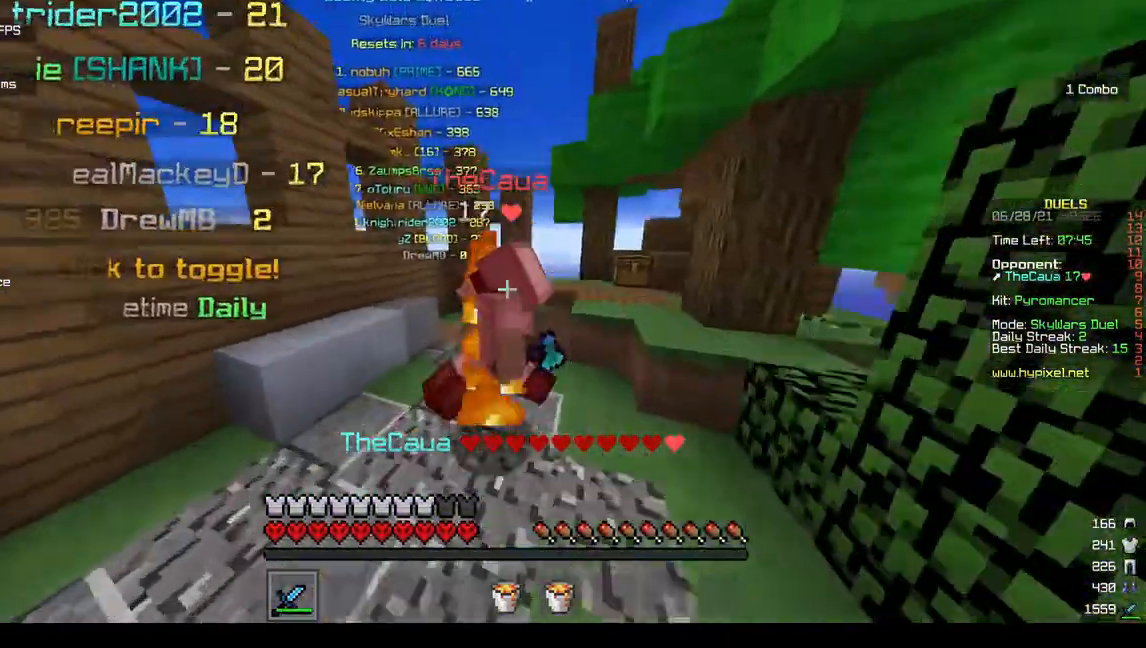
{"keys": ["w"], "mouse": ["left"], "events": []}
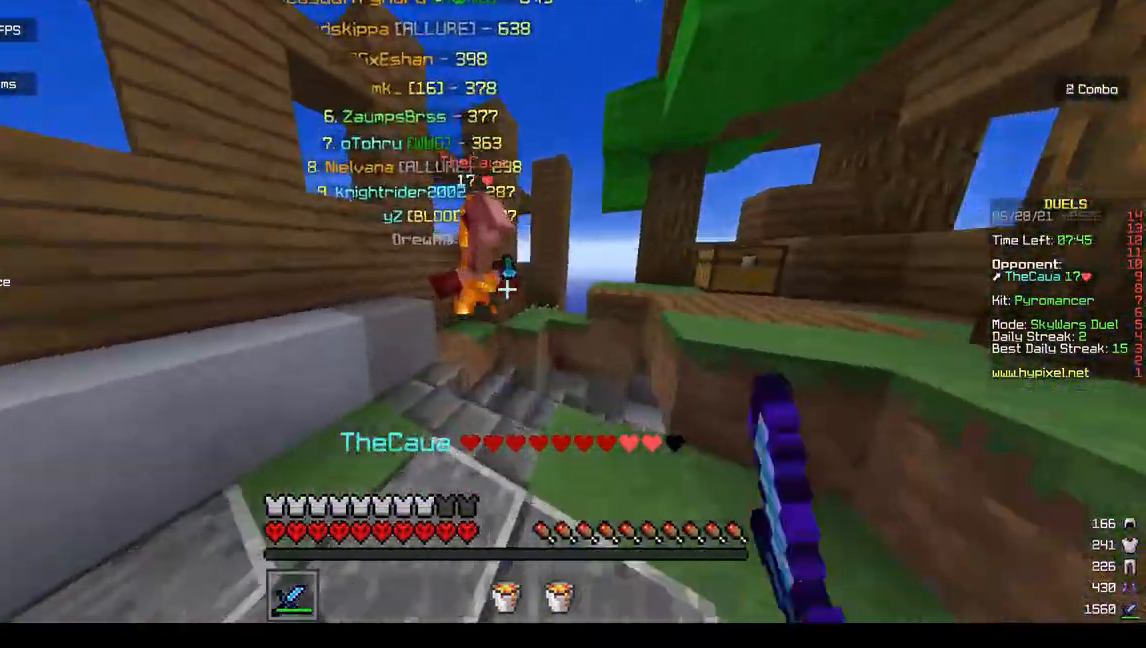
{"keys": ["s"], "mouse": ["left"], "events": [[233, "a", "down"], [267, "w", "up"], [400, "s", "down"], [433, "a", "up"]]}
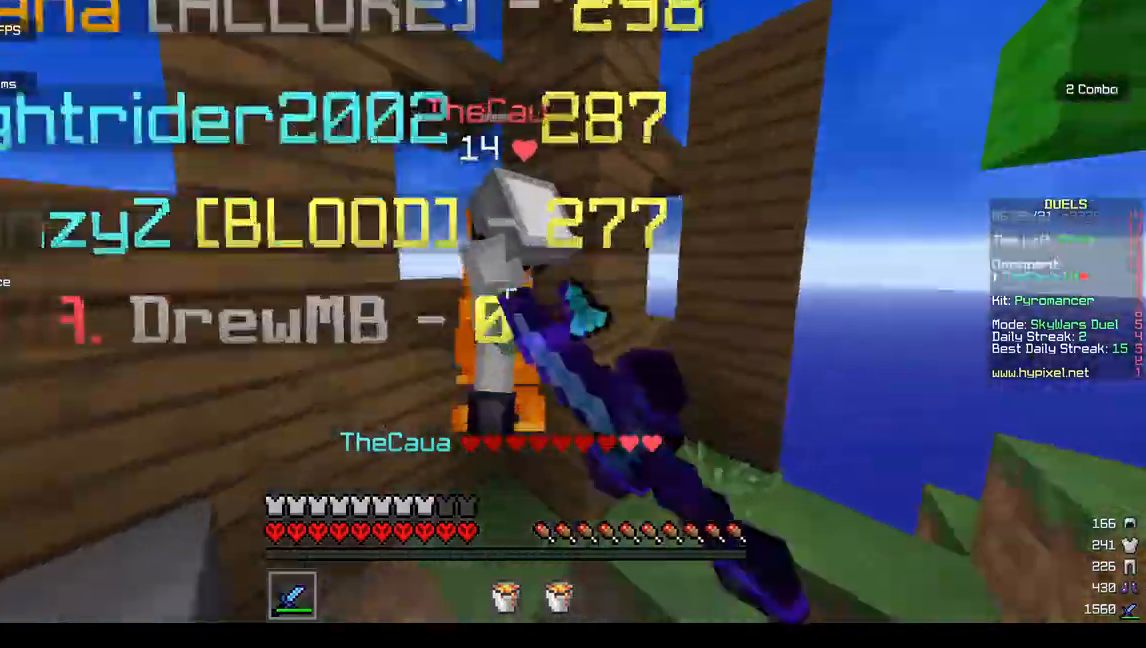
{"keys": ["a"], "mouse": ["left"]}
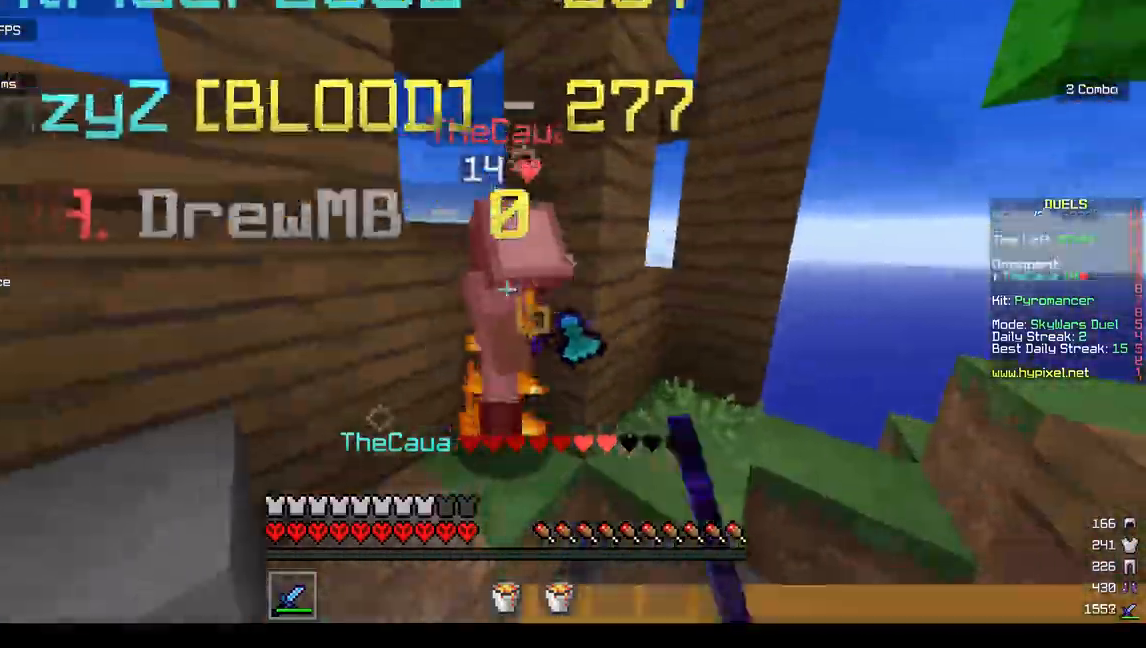
{"keys": ["a"], "mouse": ["left"], "events": [[33, "s", "down"], [67, "a", "up"], [467, "a", "down"], [467, "s", "up"]]}
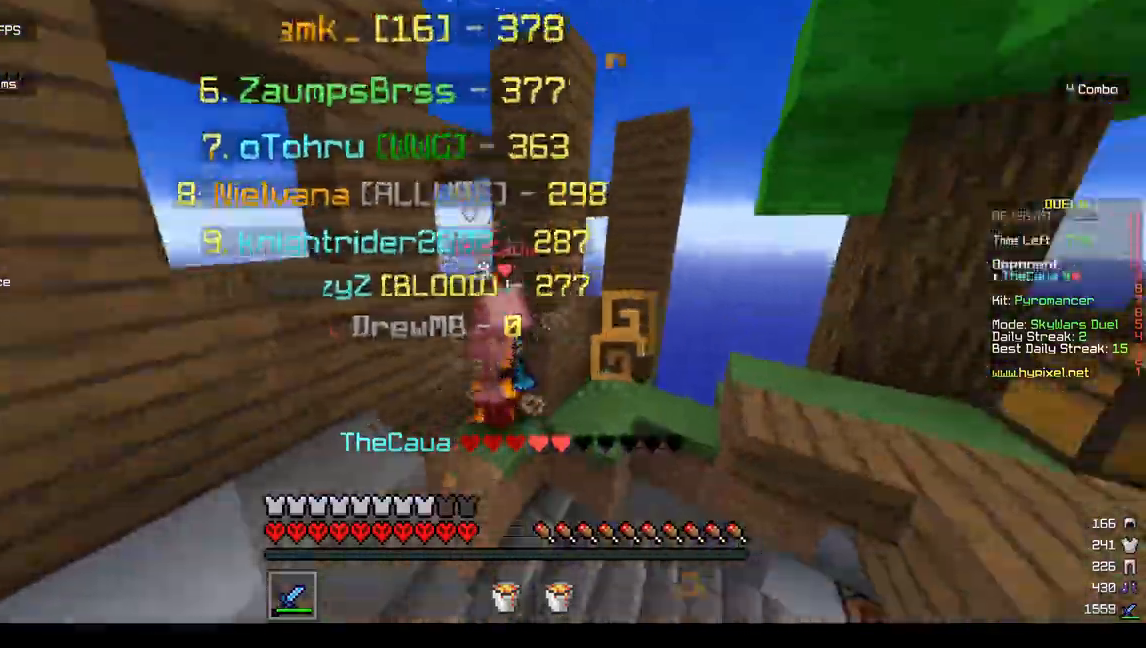
{"keys": ["a", "w"], "mouse": [], "events": [[167, "mouse_left", "up"], [500, "w", "down"]]}